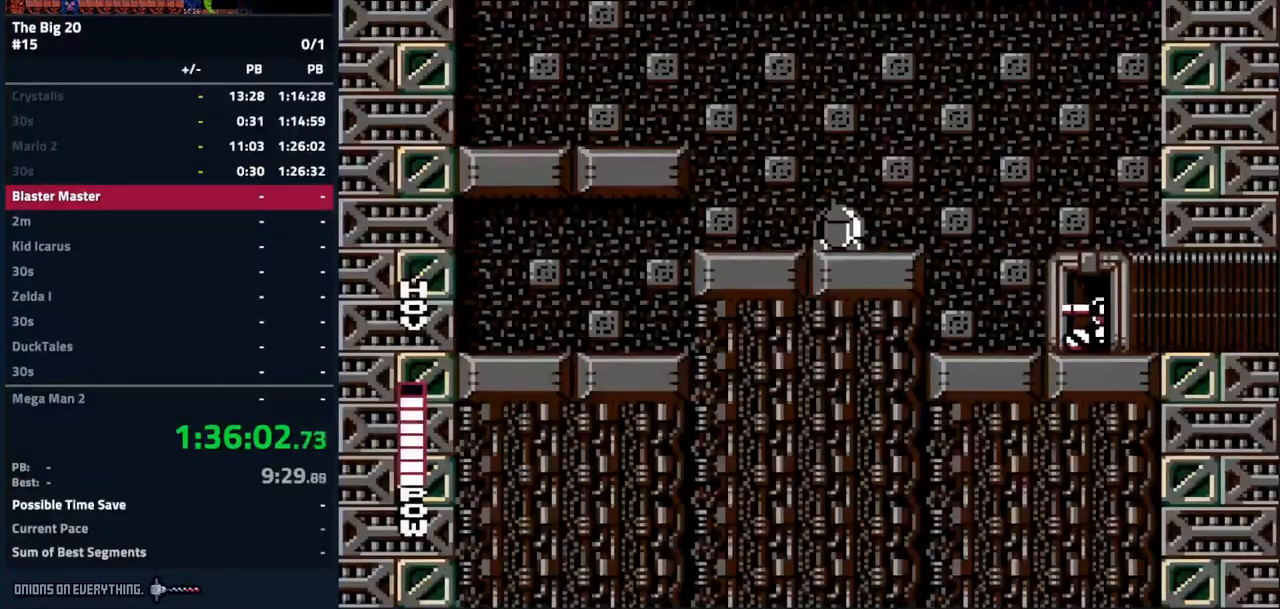
Gameplay with a controller (Nintendo layout); each line is a JSON object with the inputs held at the frame after it. "events" lists button and stick changes between this image and that frame as [ms after this image, input, new state], when the widget could be followed in between. Not read: L3 R3 START.
{"buttons": [], "events": []}
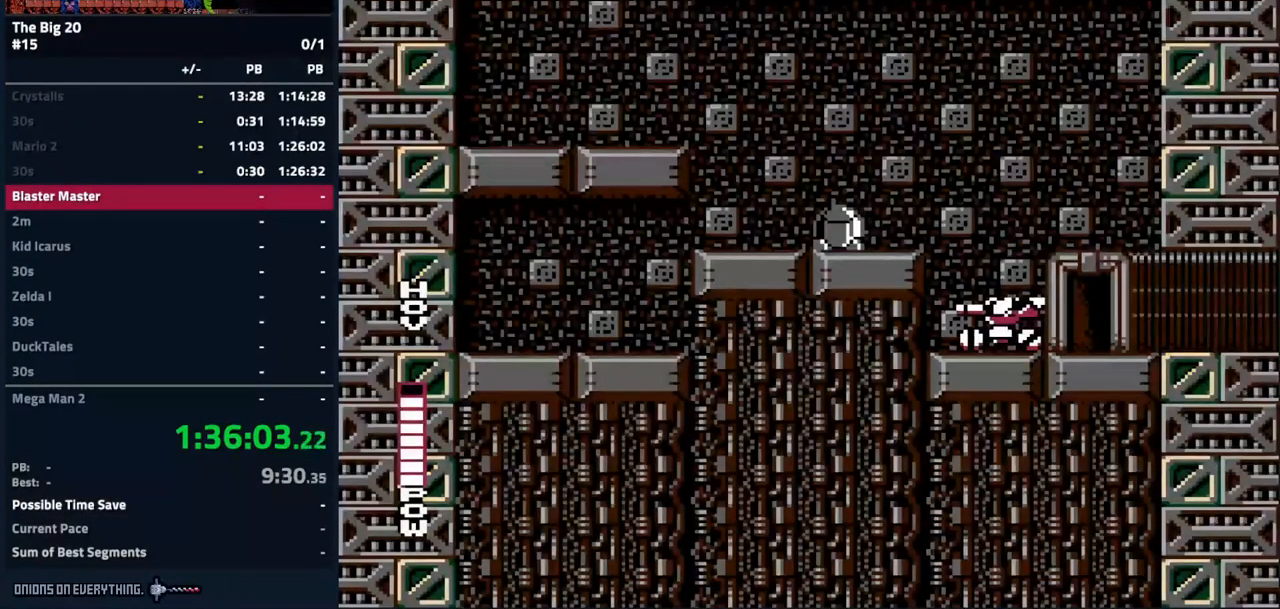
{"buttons": ["DPAD_RIGHT"], "events": [[83, "A", "down"], [100, "DPAD_DOWN", "down"], [233, "B", "down"], [266, "A", "up"], [333, "DPAD_DOWN", "up"], [333, "DPAD_RIGHT", "down"], [350, "B", "up"]]}
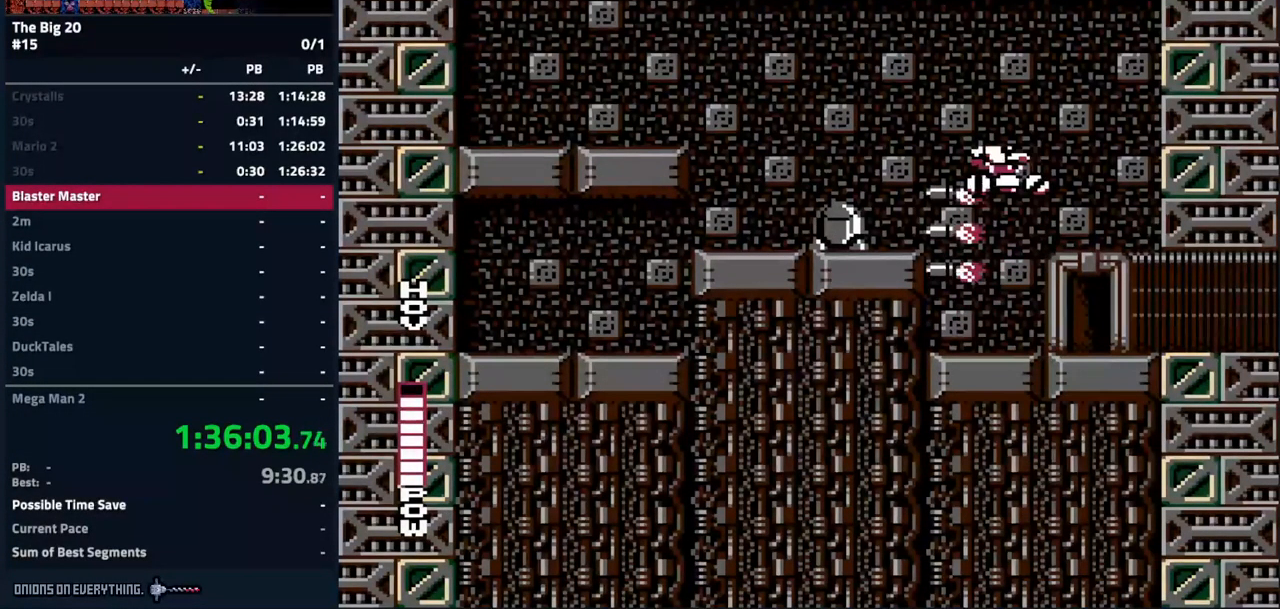
{"buttons": ["DPAD_LEFT"], "events": [[216, "DPAD_RIGHT", "up"], [350, "DPAD_LEFT", "down"]]}
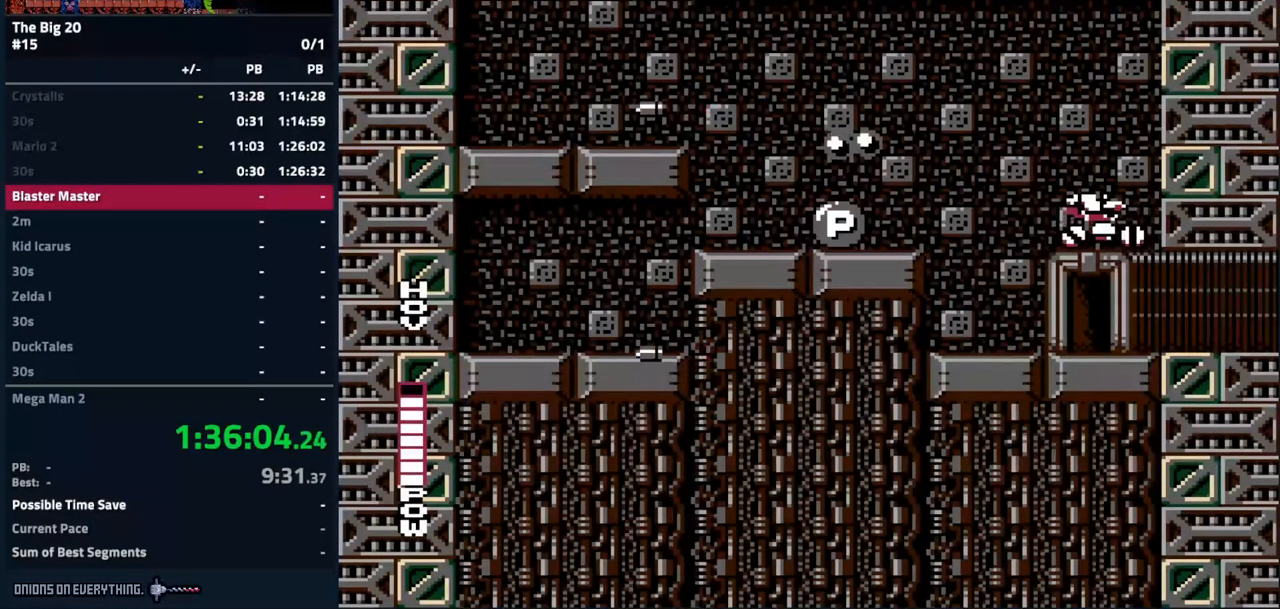
{"buttons": ["A", "DPAD_LEFT"], "events": [[33, "A", "down"]]}
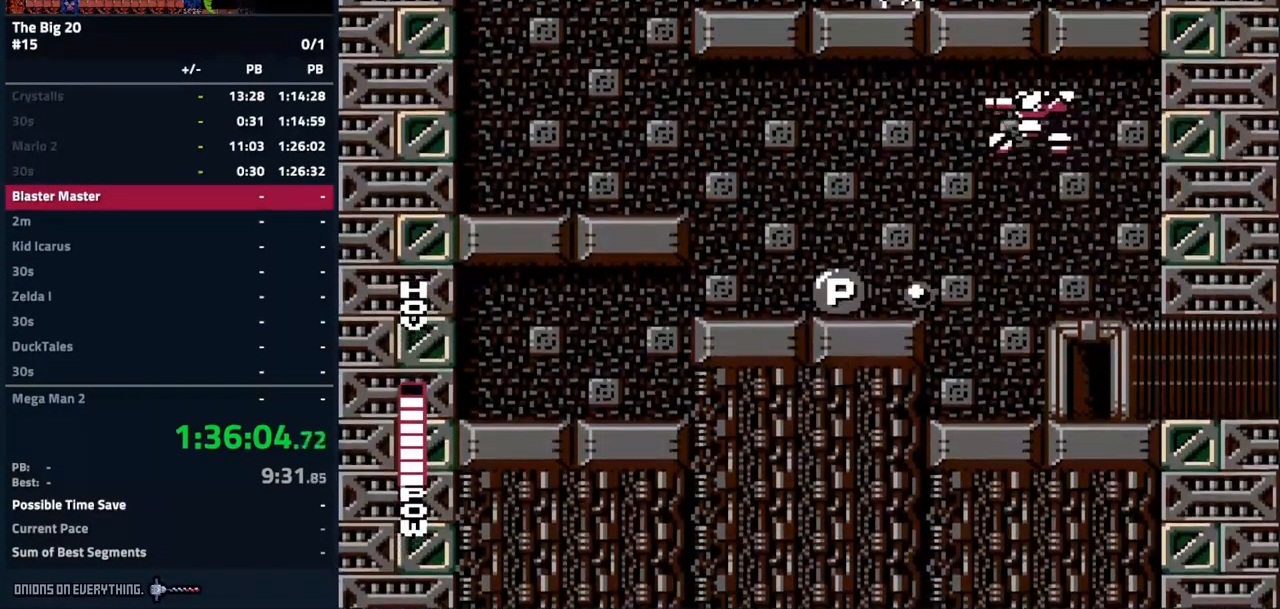
{"buttons": ["A"], "events": [[483, "DPAD_LEFT", "up"]]}
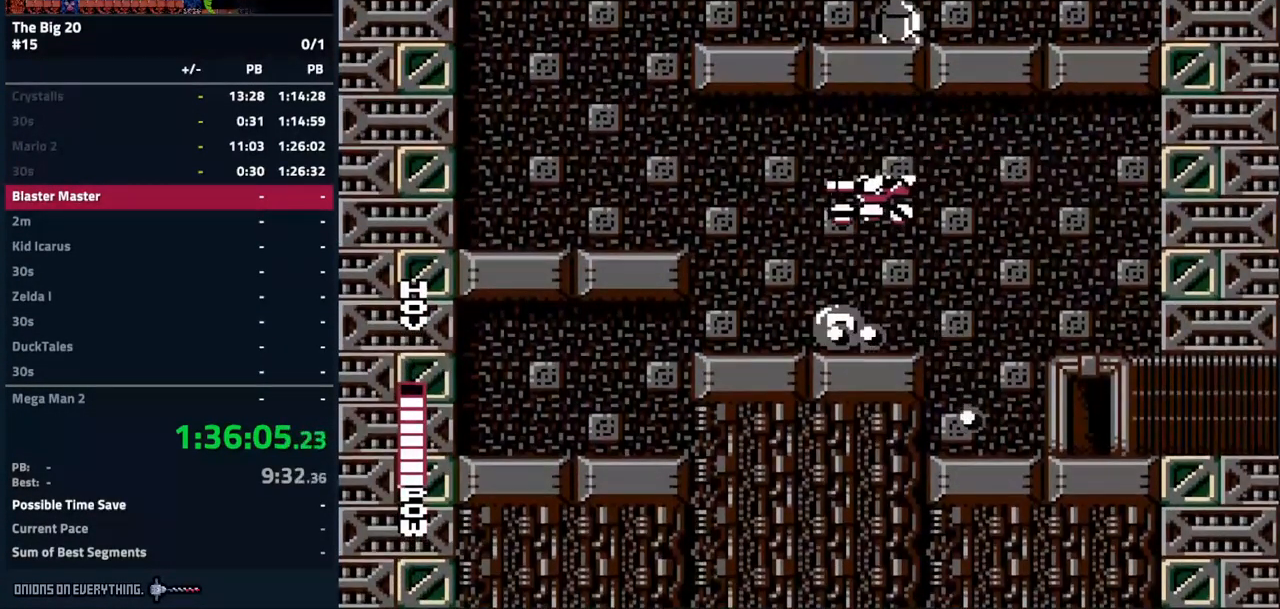
{"buttons": ["A", "DPAD_LEFT"], "events": [[83, "DPAD_LEFT", "down"], [133, "A", "up"], [166, "DPAD_LEFT", "up"], [233, "DPAD_RIGHT", "down"], [300, "A", "down"], [400, "DPAD_RIGHT", "up"], [500, "DPAD_LEFT", "down"]]}
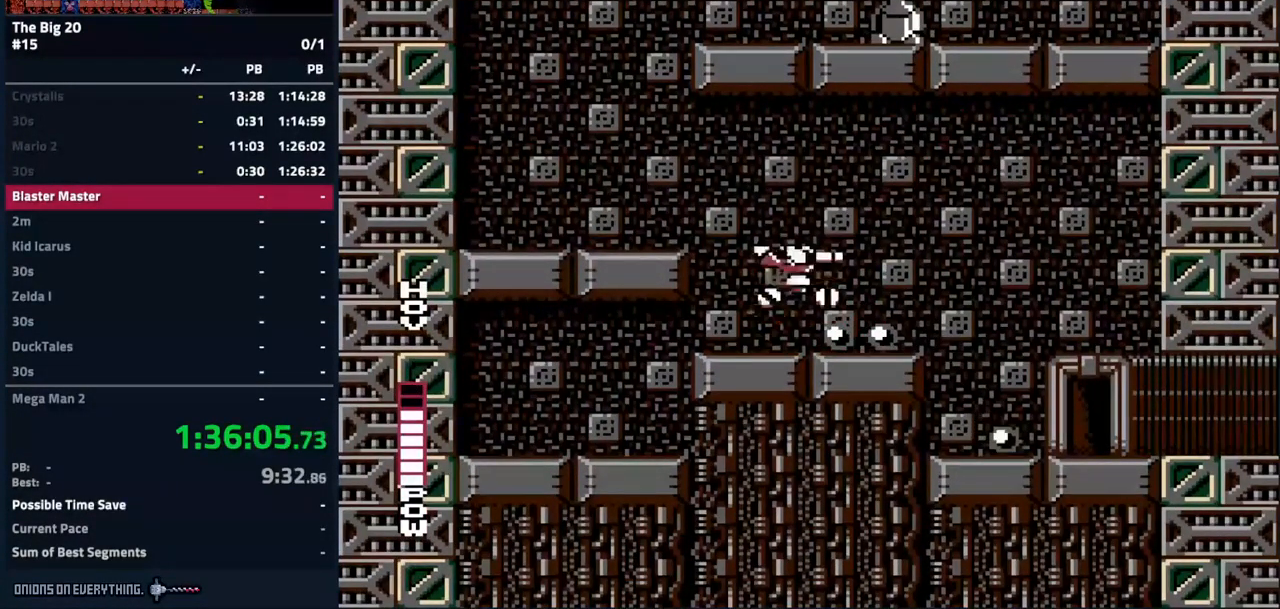
{"buttons": ["A", "DPAD_LEFT"], "events": []}
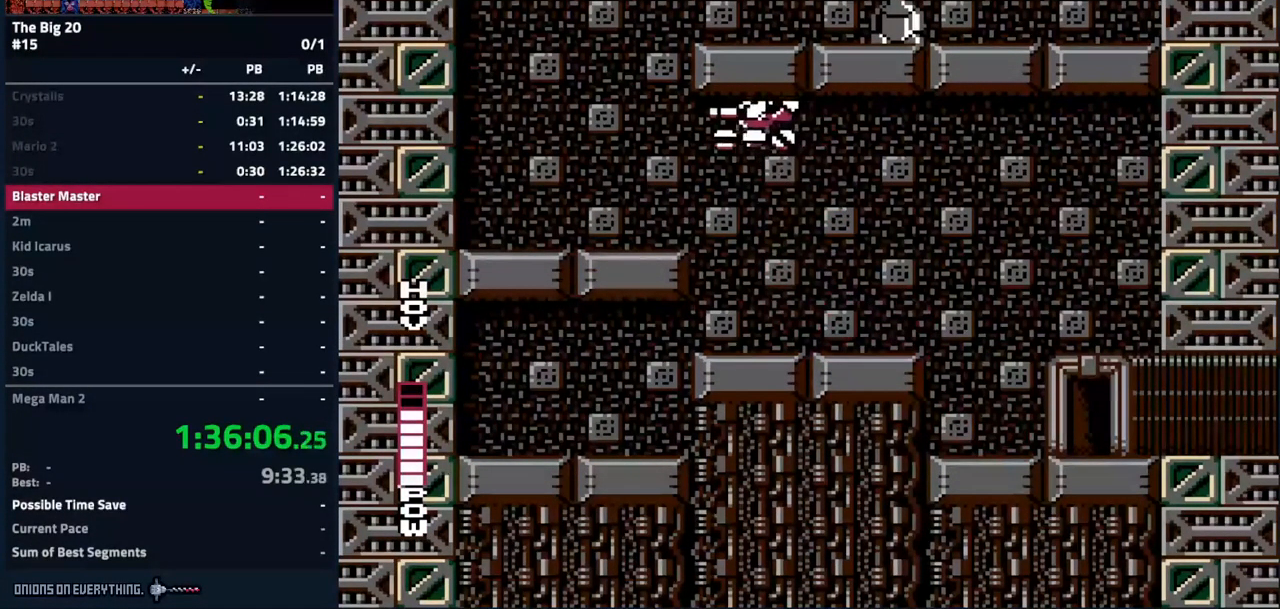
{"buttons": ["A", "DPAD_RIGHT"], "events": [[183, "A", "up"], [300, "DPAD_LEFT", "up"], [333, "A", "down"], [333, "DPAD_RIGHT", "down"]]}
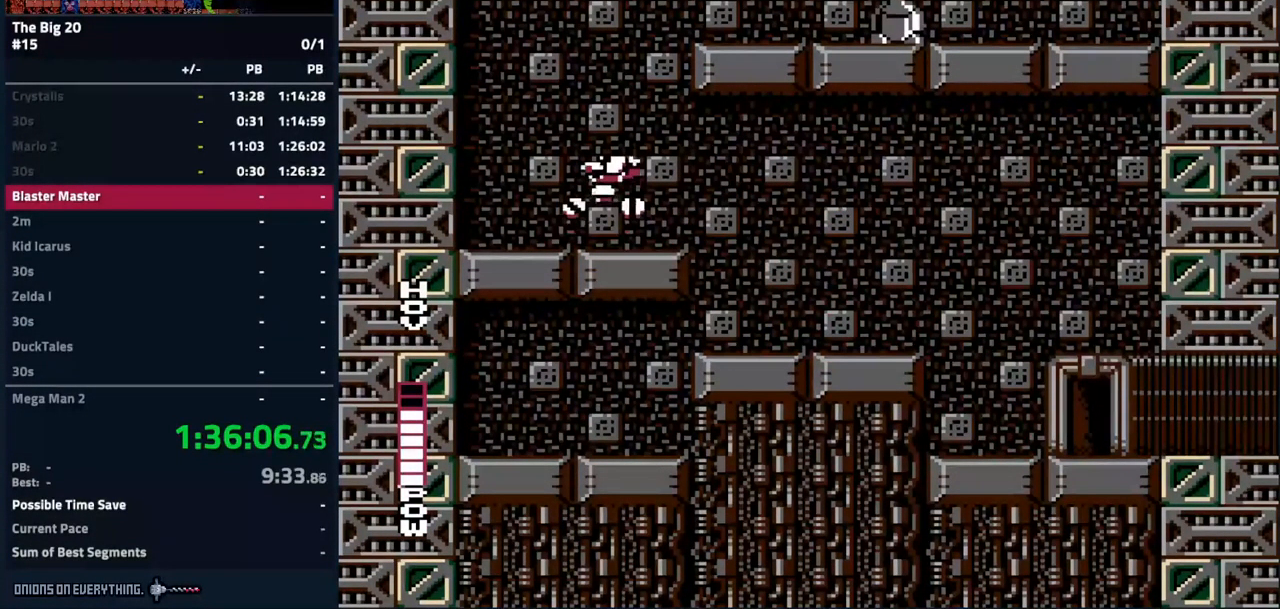
{"buttons": ["A", "DPAD_DOWN", "DPAD_RIGHT"], "events": [[133, "DPAD_DOWN", "down"], [267, "B", "down"], [400, "B", "up"]]}
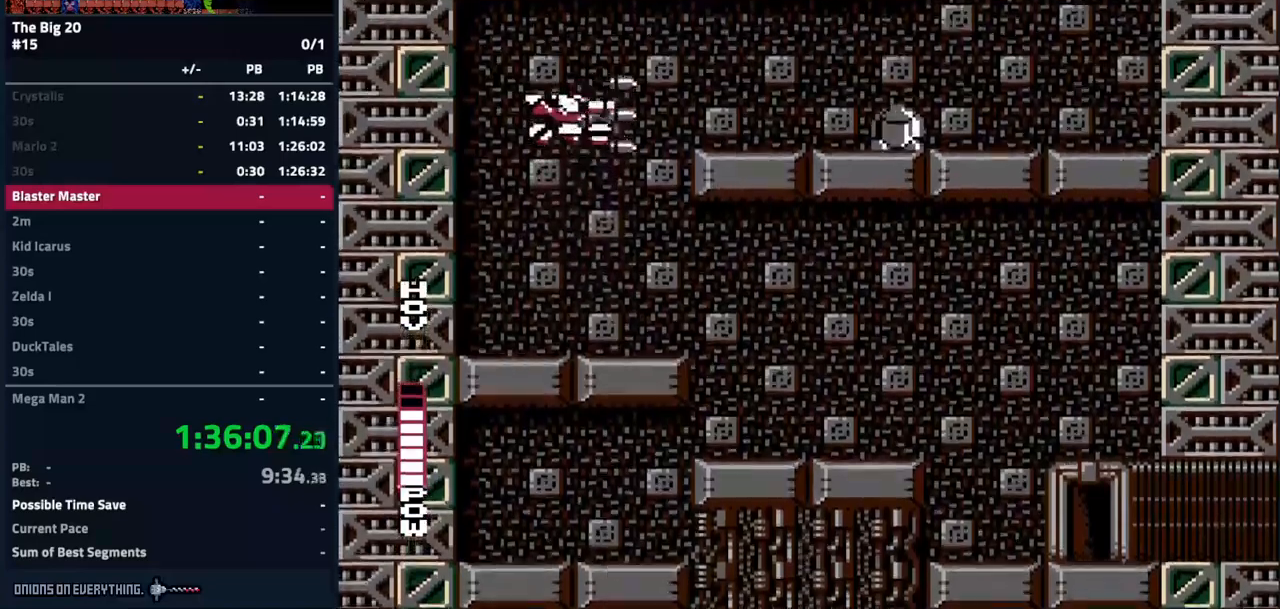
{"buttons": [], "events": [[417, "A", "up"], [483, "DPAD_DOWN", "up"], [483, "DPAD_RIGHT", "up"]]}
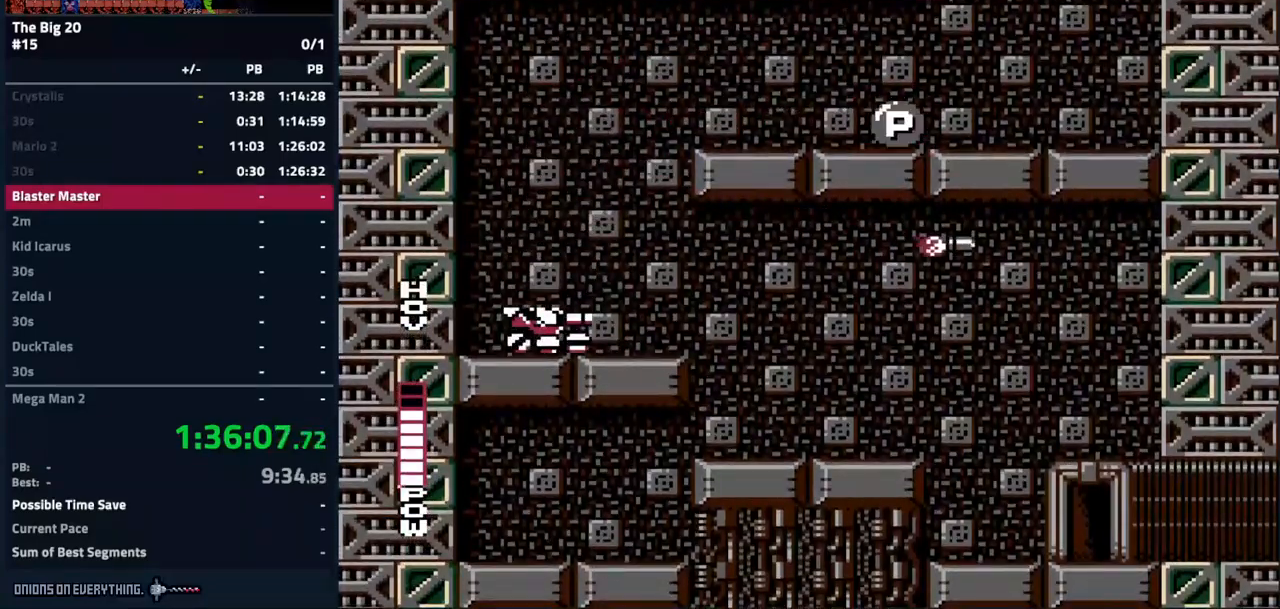
{"buttons": ["A", "DPAD_RIGHT"], "events": [[50, "A", "down"], [50, "DPAD_RIGHT", "down"]]}
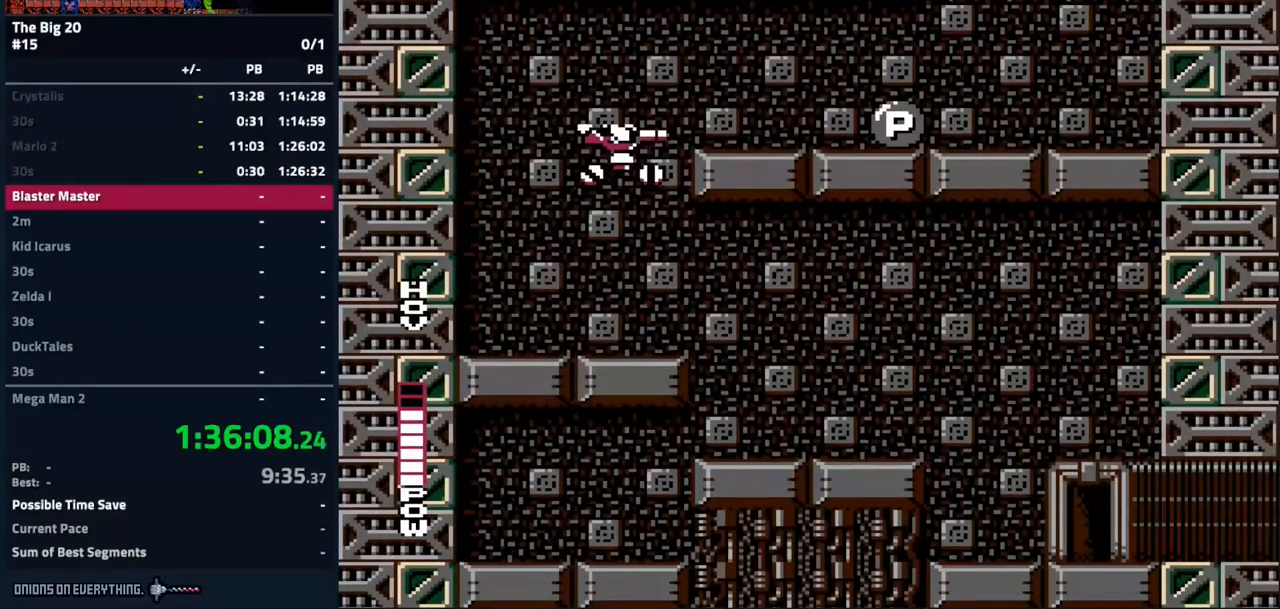
{"buttons": ["A", "DPAD_RIGHT"], "events": []}
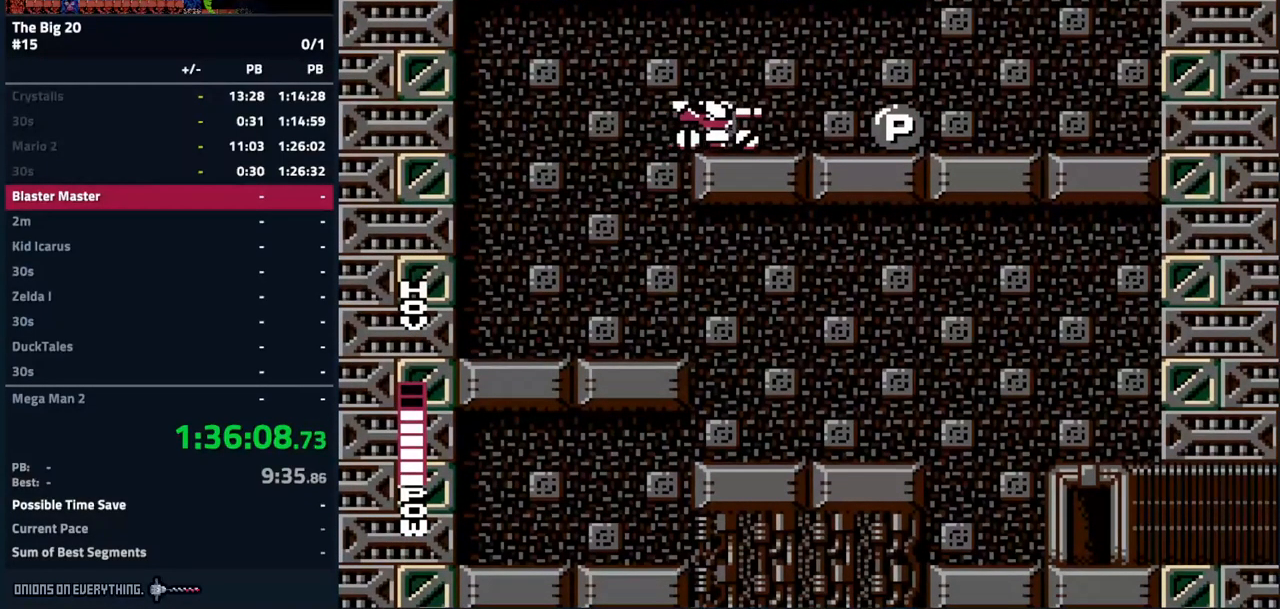
{"buttons": ["DPAD_RIGHT"], "events": [[100, "A", "up"]]}
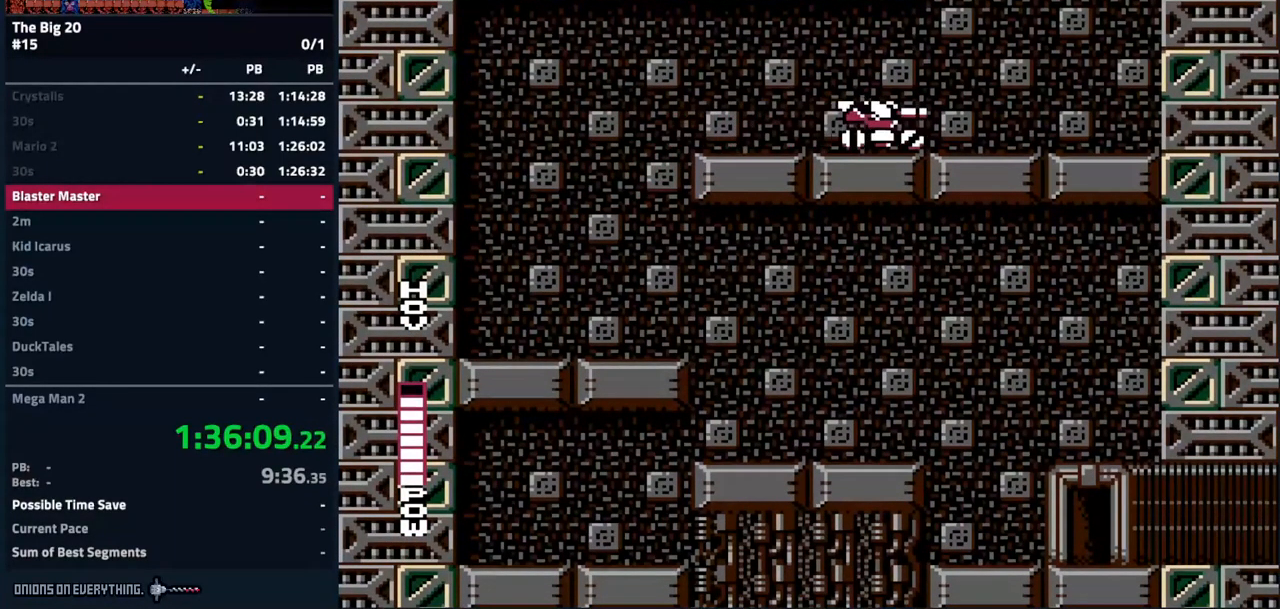
{"buttons": ["A", "DPAD_LEFT"], "events": [[167, "DPAD_RIGHT", "up"], [200, "DPAD_LEFT", "down"], [233, "A", "down"]]}
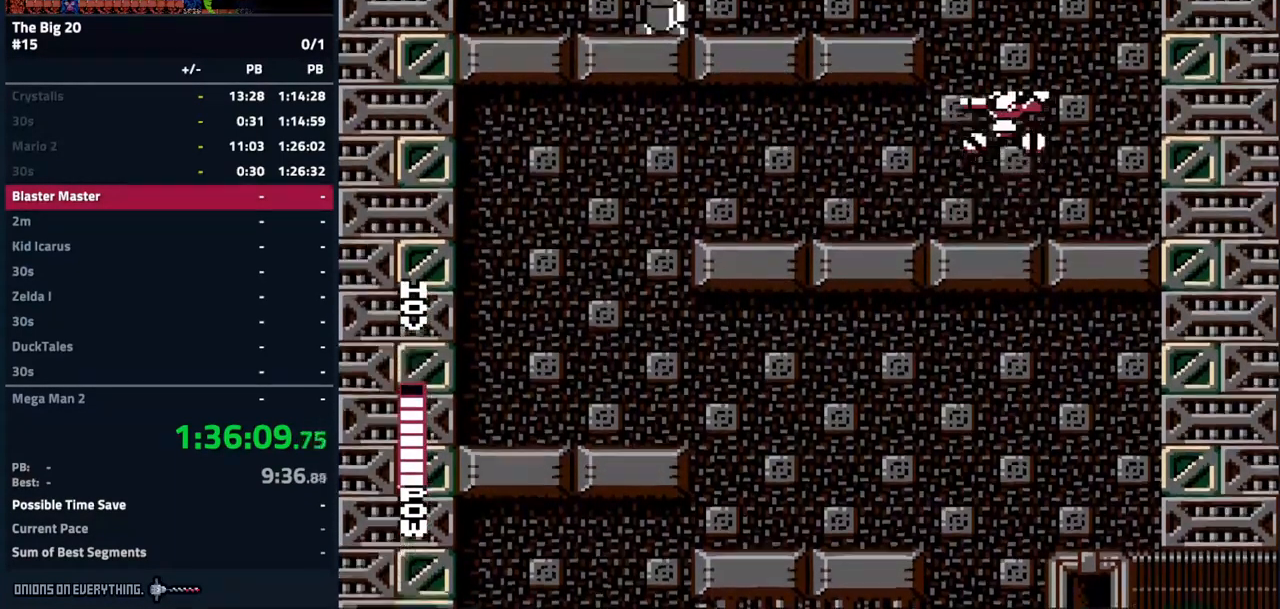
{"buttons": ["A", "DPAD_DOWN", "DPAD_LEFT"], "events": [[17, "DPAD_DOWN", "down"], [150, "B", "down"], [483, "B", "up"]]}
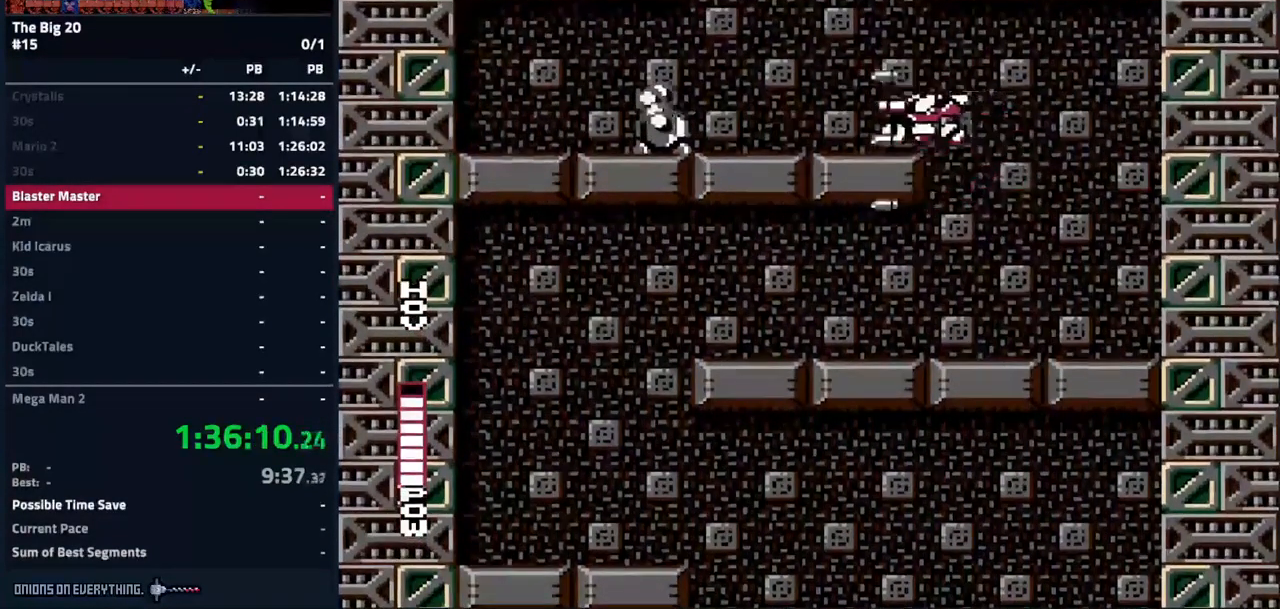
{"buttons": ["A", "DPAD_RIGHT"]}
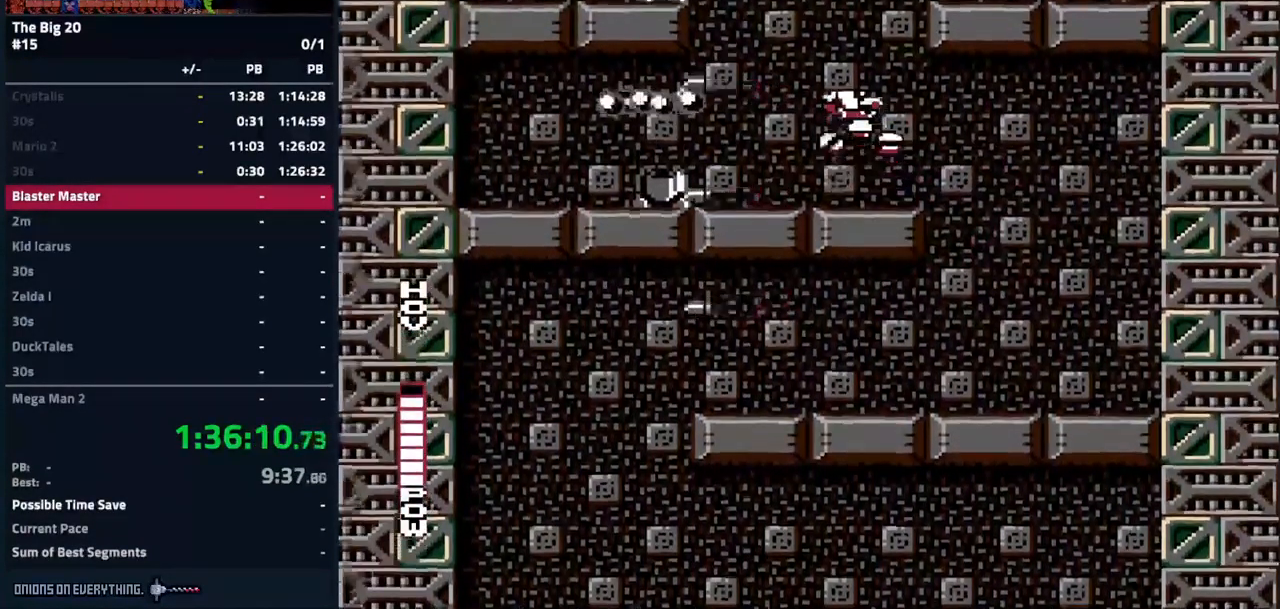
{"buttons": ["A", "DPAD_RIGHT"], "events": []}
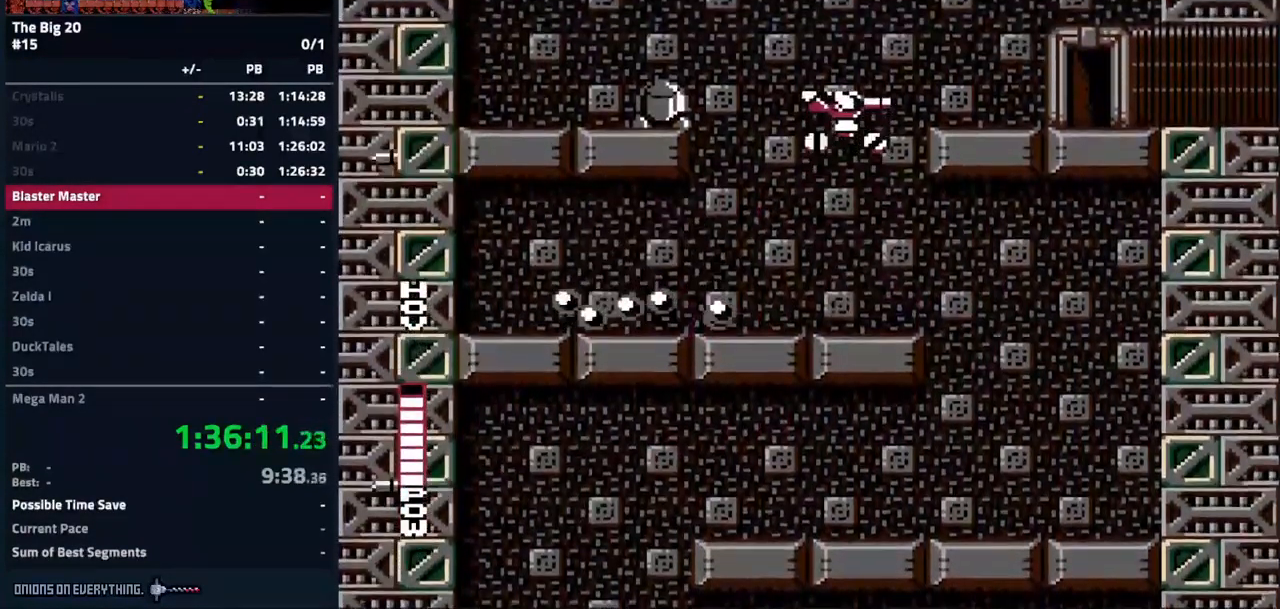
{"buttons": ["DPAD_RIGHT"], "events": [[483, "A", "up"]]}
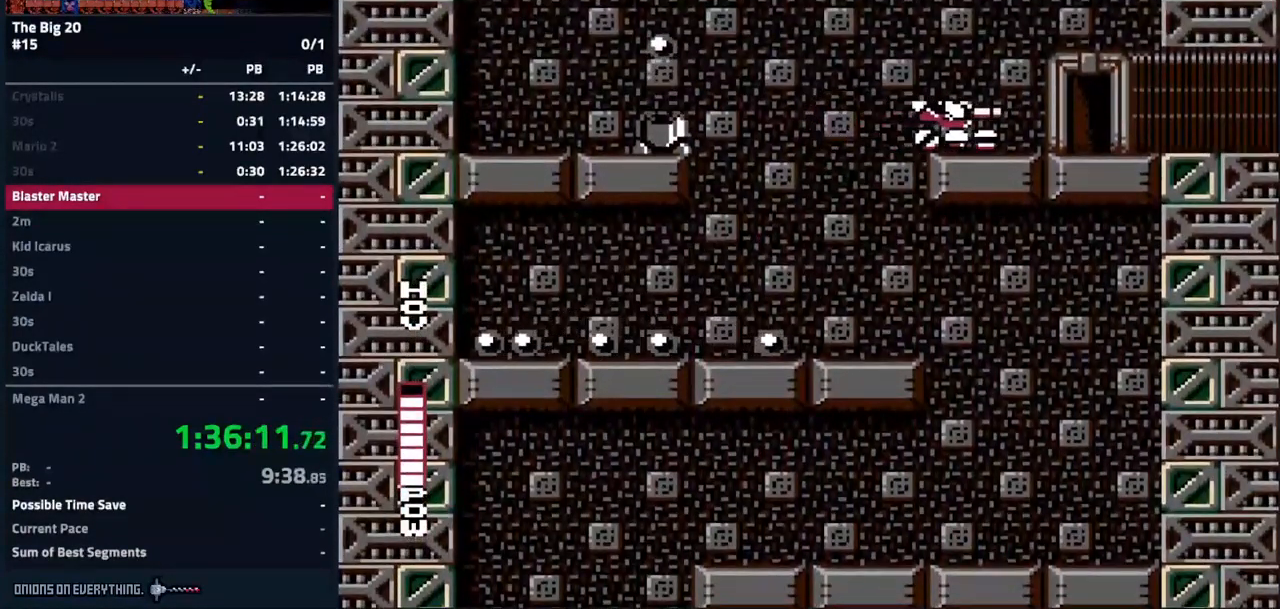
{"buttons": ["DPAD_RIGHT"], "events": []}
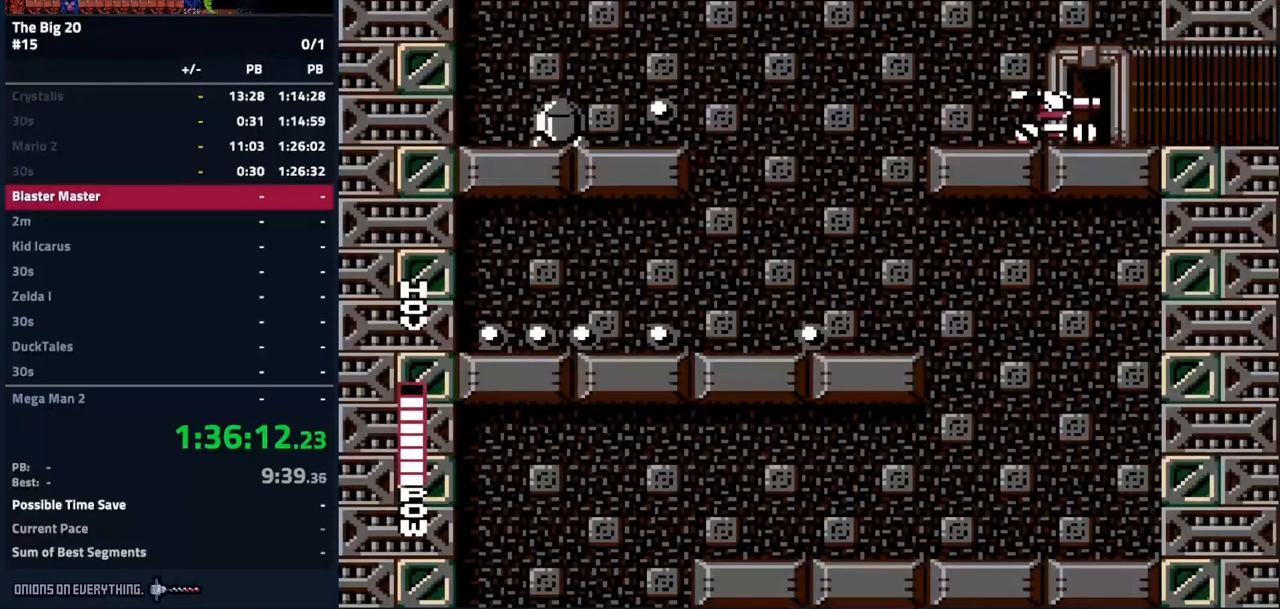
{"buttons": [], "events": [[284, "DPAD_RIGHT", "up"]]}
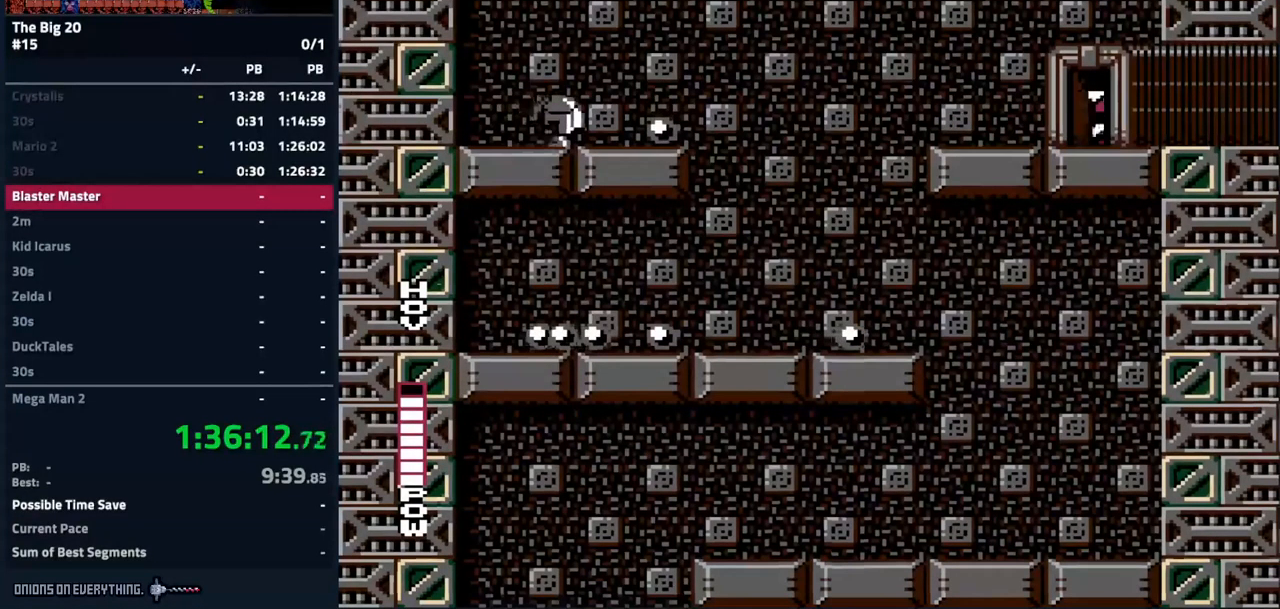
{"buttons": [], "events": []}
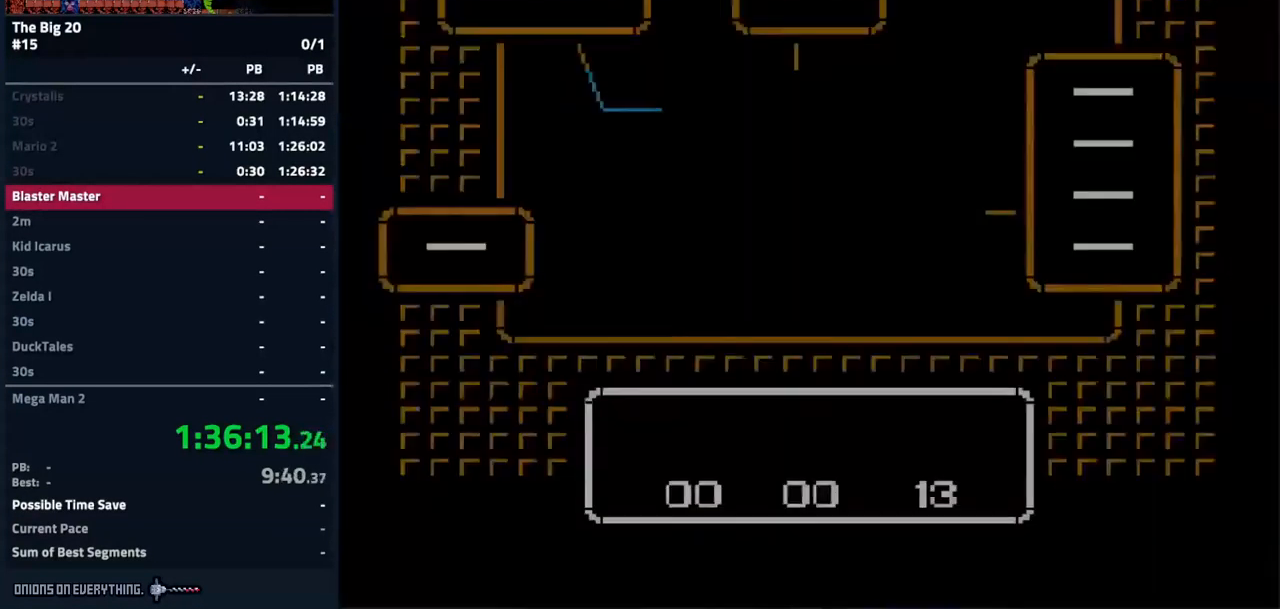
{"buttons": [], "events": []}
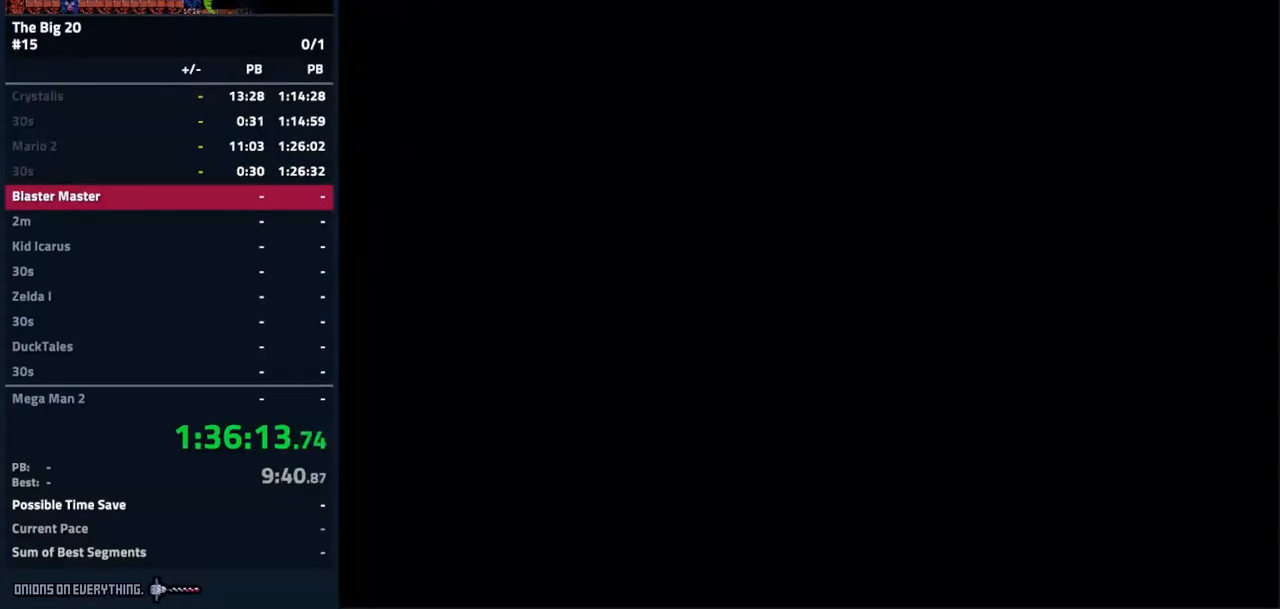
{"buttons": ["DPAD_RIGHT"], "events": [[134, "DPAD_RIGHT", "down"]]}
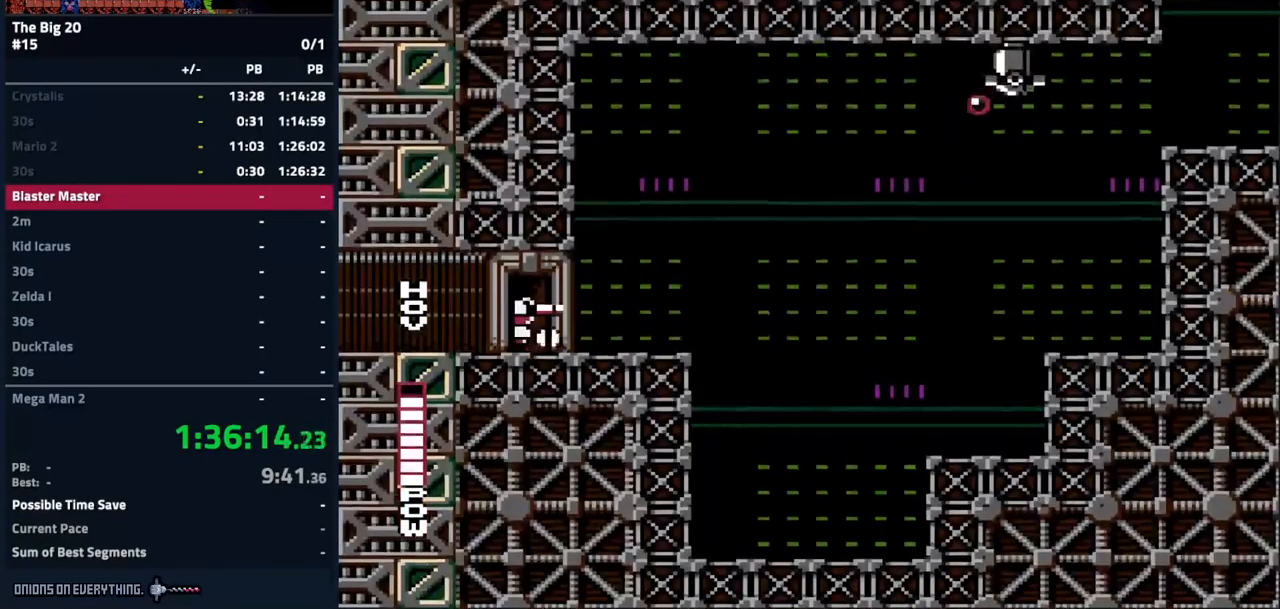
{"buttons": ["DPAD_RIGHT"], "events": []}
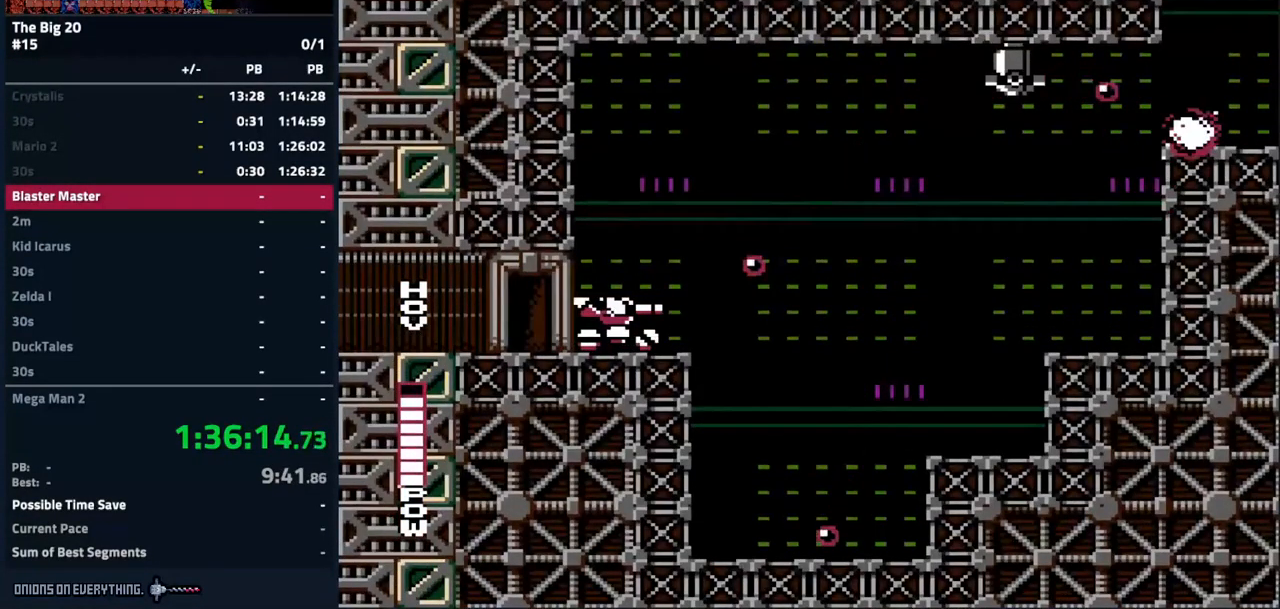
{"buttons": ["A", "DPAD_RIGHT"], "events": [[217, "A", "down"]]}
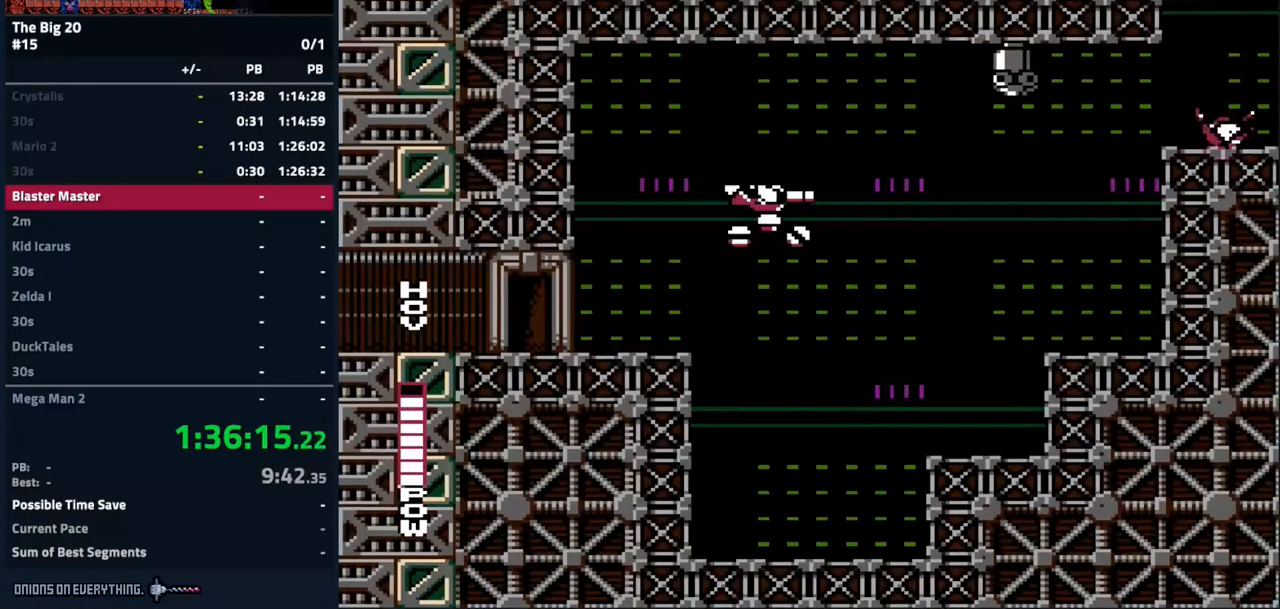
{"buttons": ["A", "B", "DPAD_RIGHT"], "events": [[350, "B", "down"]]}
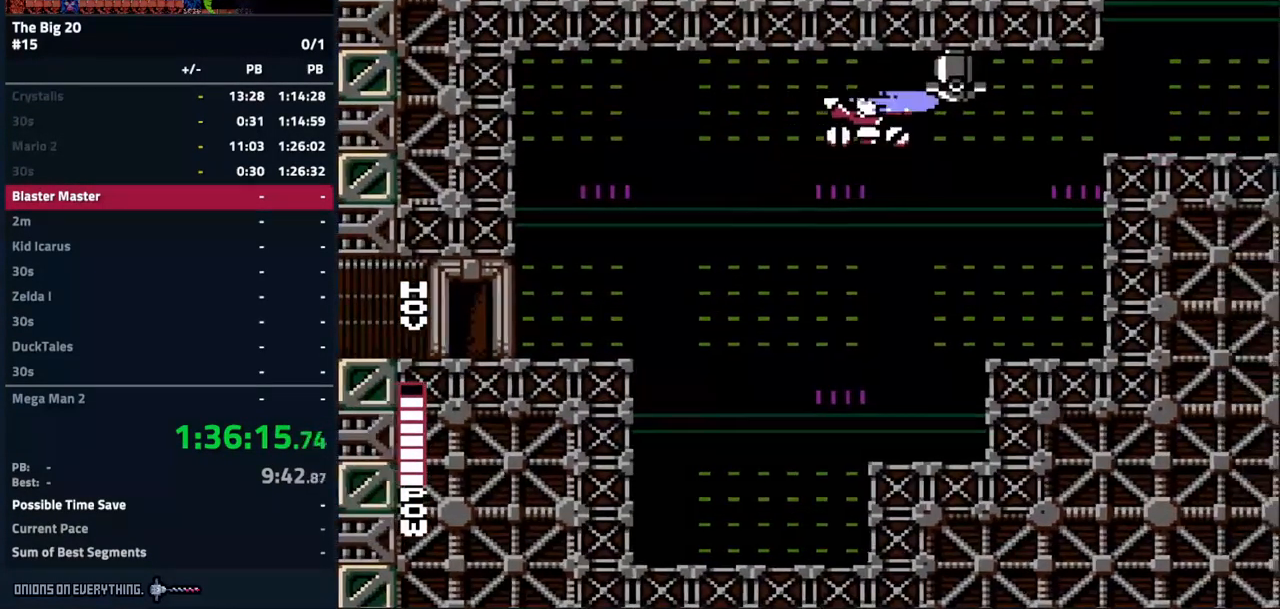
{"buttons": ["DPAD_RIGHT"], "events": [[34, "B", "up"], [67, "A", "up"]]}
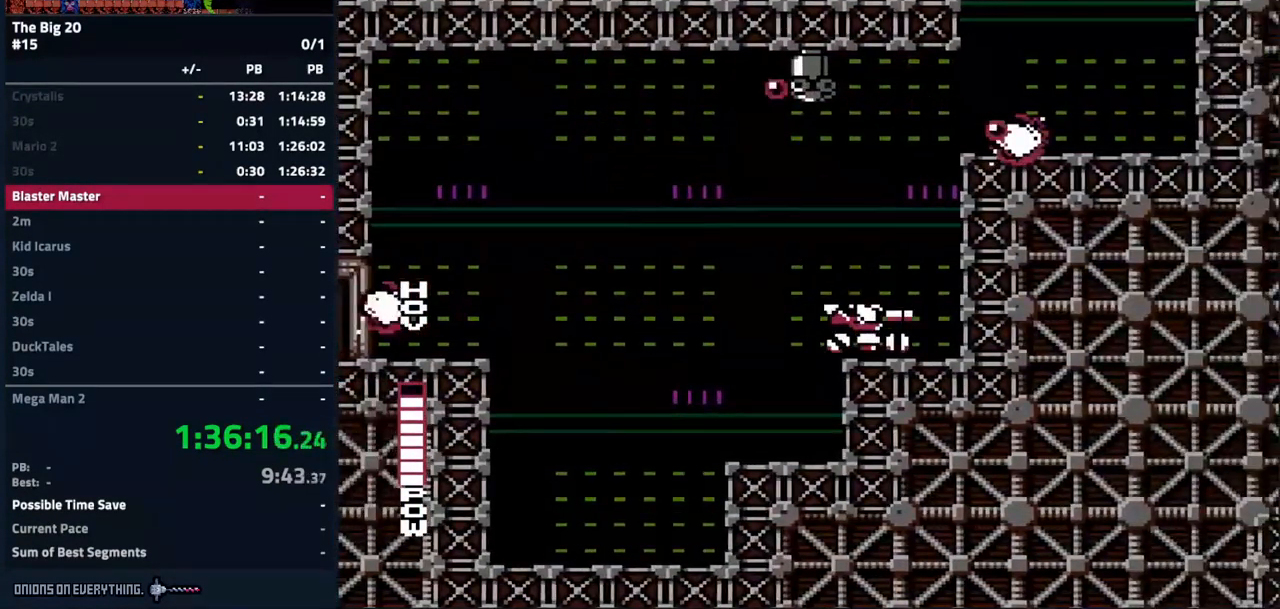
{"buttons": ["A", "DPAD_RIGHT"], "events": [[50, "A", "down"]]}
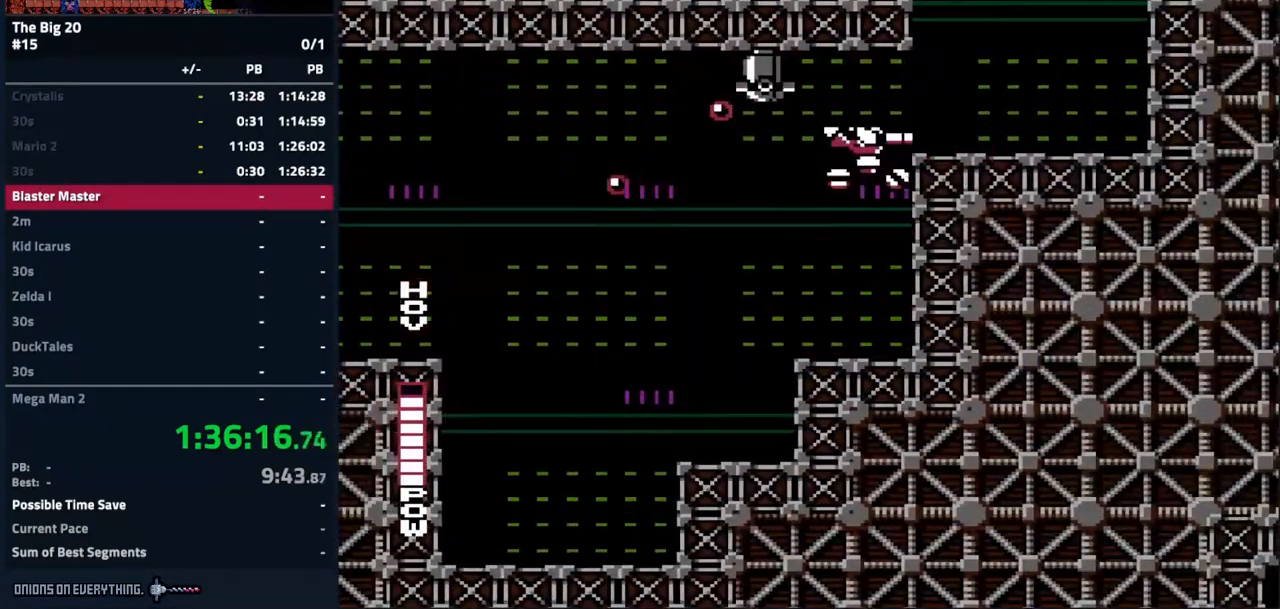
{"buttons": ["A", "DPAD_RIGHT"], "events": [[234, "A", "up"], [466, "A", "down"]]}
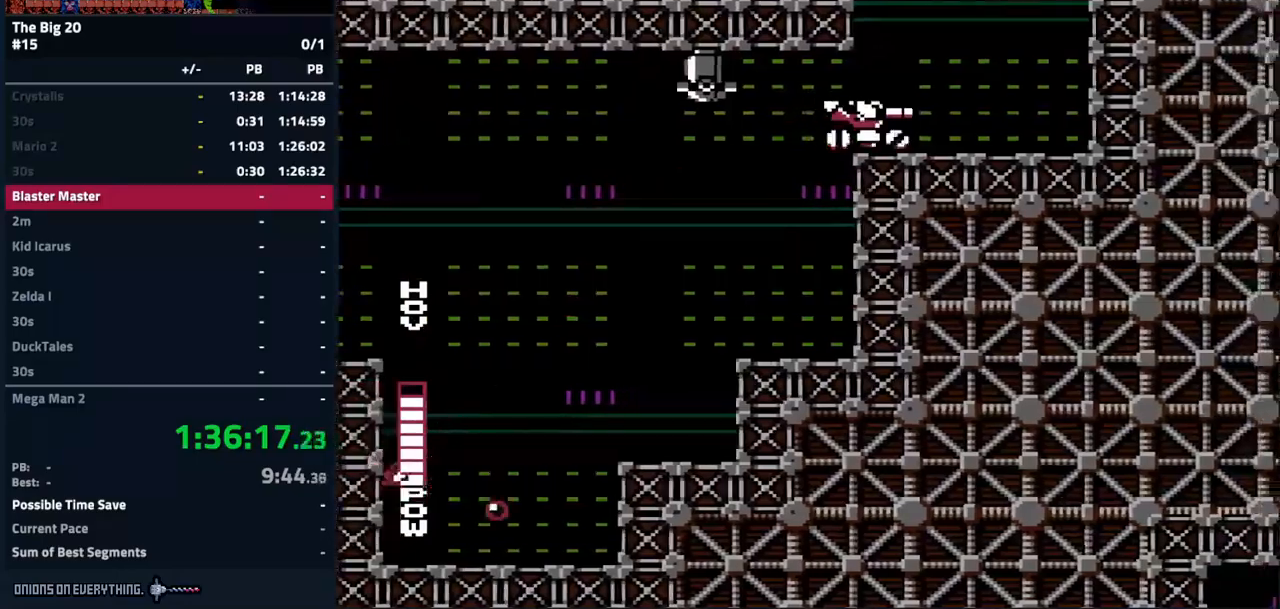
{"buttons": ["A", "DPAD_RIGHT"], "events": []}